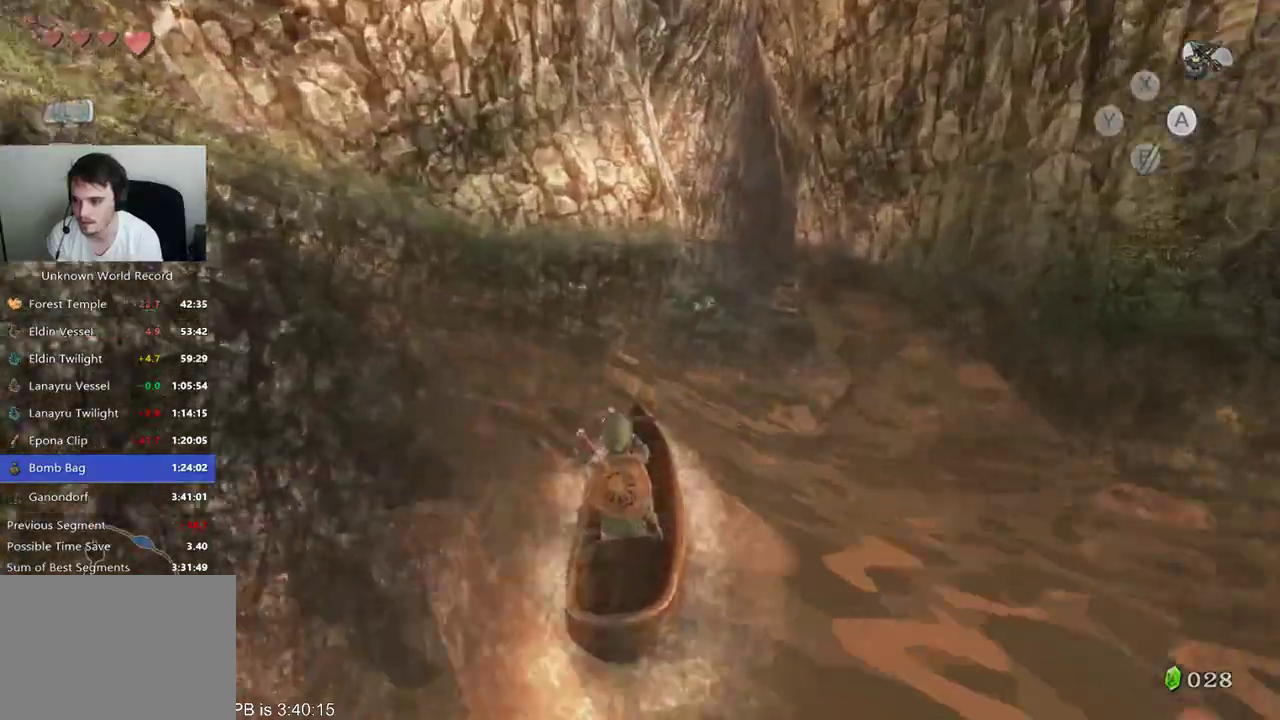
Gameplay with a controller (Xbox layout); each line is a JSON object with the inputs held at the frame after it (dt_ms = milliseconds from this image to that frame). "events" lists button and stick changes between this image and that frame as [ms after this image, input, new state], when the widget could be followed in between. Not read: L3 R3.
{"dt_ms": 500, "buttons": ["B", "R2"], "left_stick": "up", "right_stick": "center", "events": [[167, "left_stick", "up"], [267, "B", "down"], [267, "R2", "down"], [333, "B", "up"], [333, "R2", "up"], [433, "B", "down"], [467, "R2", "down"]]}
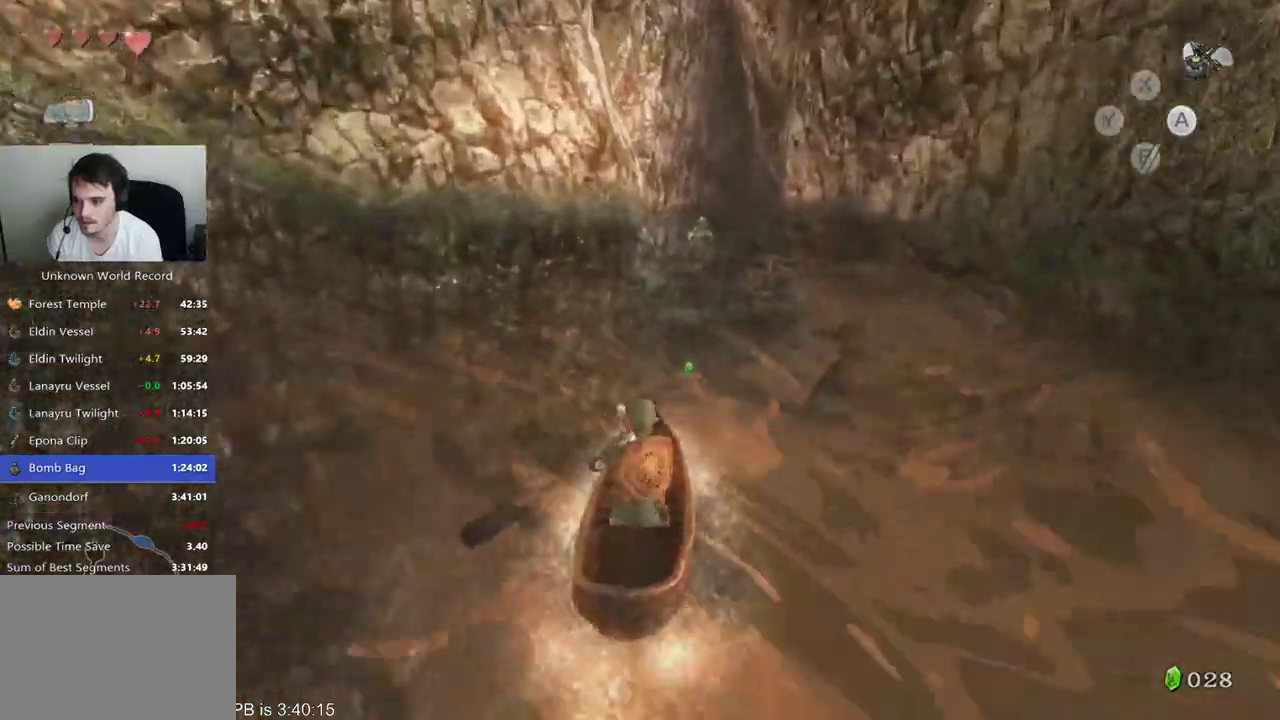
{"dt_ms": 1000, "buttons": ["B", "R2"], "left_stick": "up", "right_stick": "center"}
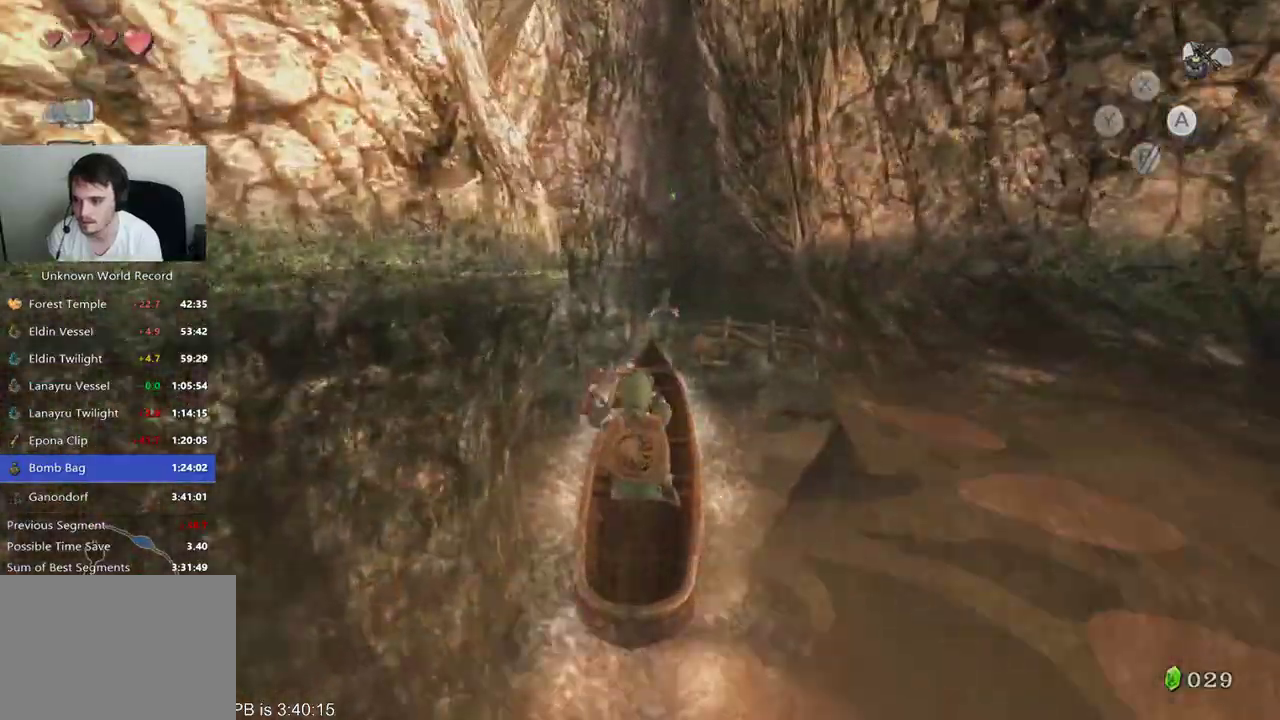
{"dt_ms": 500, "buttons": [], "left_stick": "up", "right_stick": "center"}
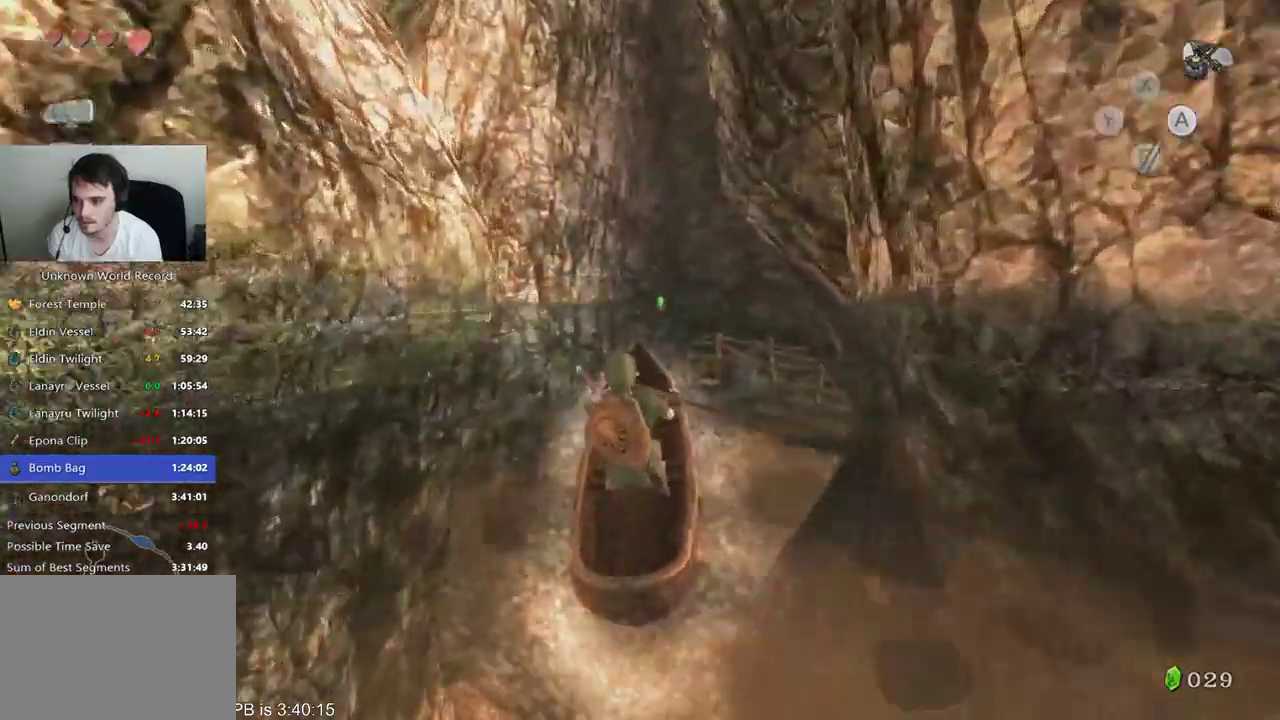
{"dt_ms": 500, "buttons": [], "left_stick": "up", "right_stick": "center", "events": [[33, "B", "down"], [67, "R2", "down"], [133, "B", "up"], [133, "R2", "up"], [400, "B", "down"], [433, "R2", "down"], [500, "B", "up"], [500, "R2", "up"]]}
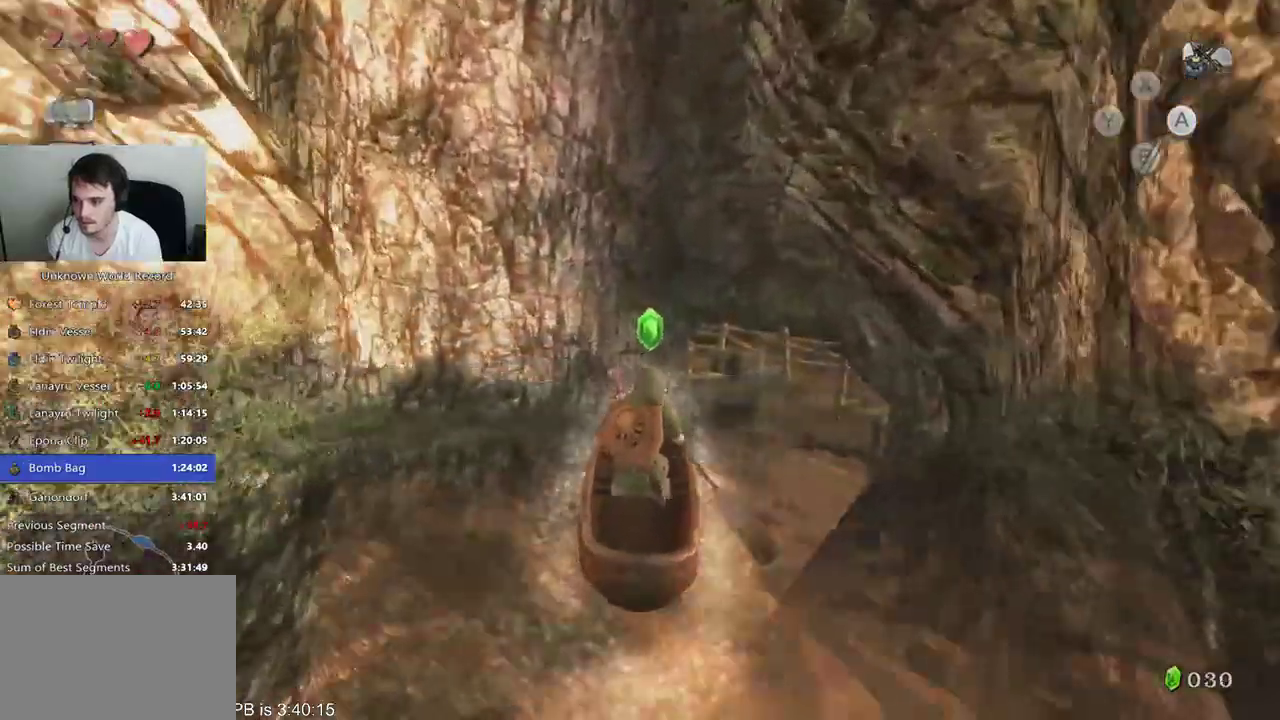
{"dt_ms": 500, "buttons": ["B", "R2"], "left_stick": "up-right", "right_stick": "center", "events": [[267, "B", "down"], [267, "R2", "down"], [367, "B", "up"], [367, "R2", "up"], [433, "B", "down"], [467, "R2", "down"], [467, "left_stick", "up-right"]]}